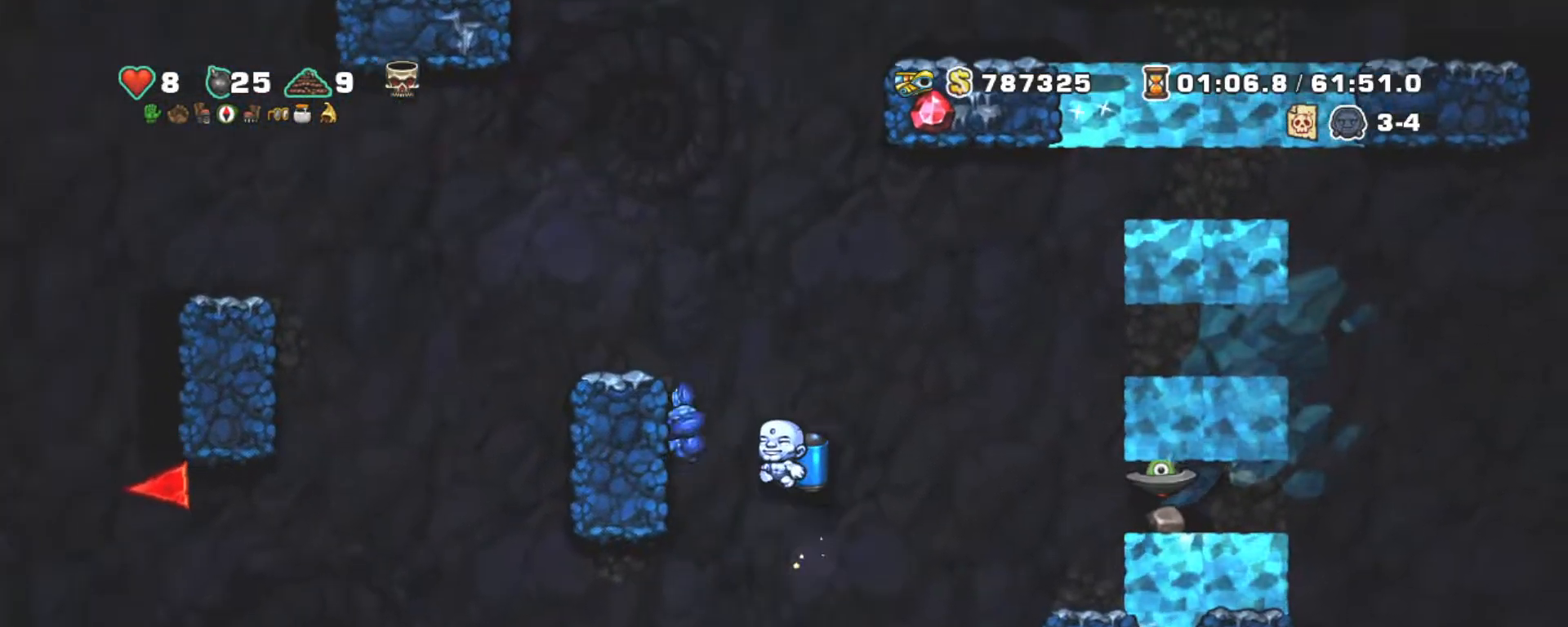
Gameplay with keyboard; each line is a JSON object with the keys held at the frame after it. "events" lists presses ("down") and releases ("up") of "a", "down", "escape", "left", "right", "s", "shift", "space", "tab", "up", "x" and "z" between this image and that frame as [ms after this image, input, new state], when the widget could be followed in between. No other keys are recorded. Mouse input is not recorded.
{"keys": ["right", "shift"], "events": [[284, "right", "down"], [317, "left", "up"], [317, "z", "down"], [417, "z", "up"]]}
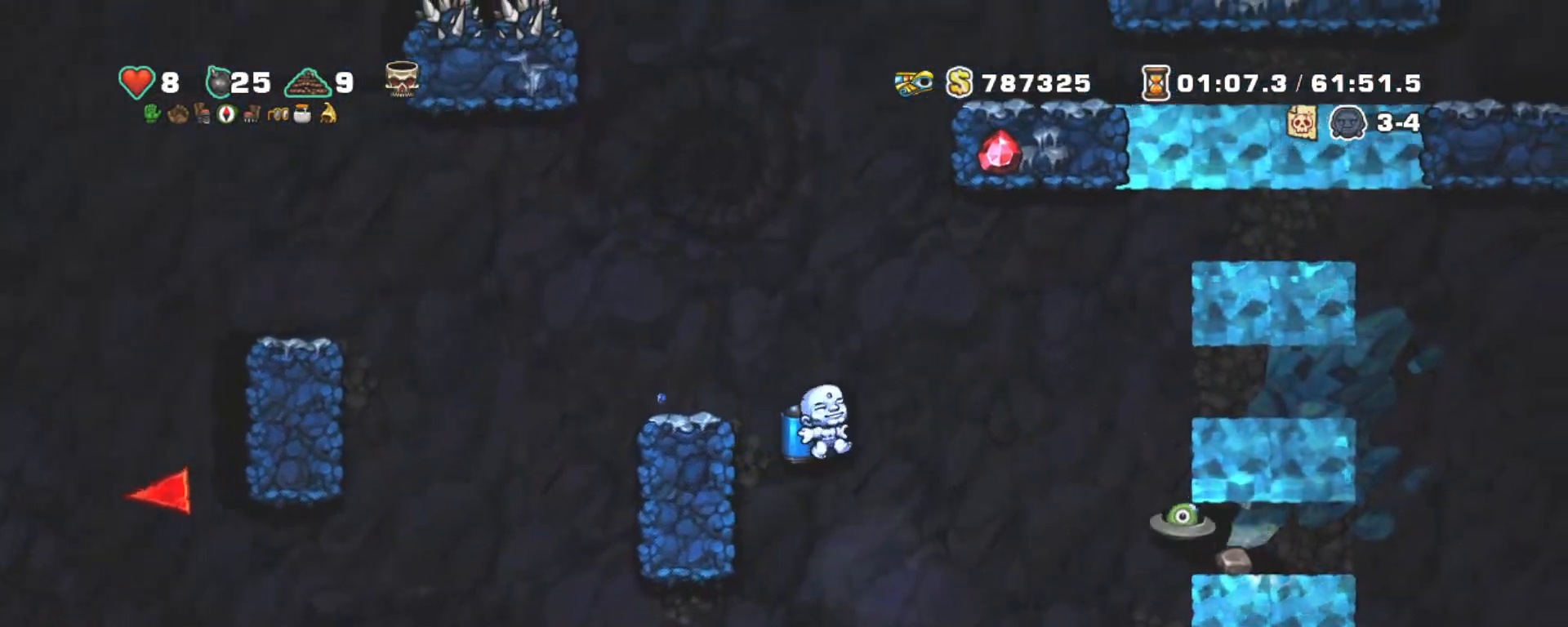
{"keys": ["shift"], "events": [[50, "z", "down"], [250, "z", "up"], [334, "right", "up"]]}
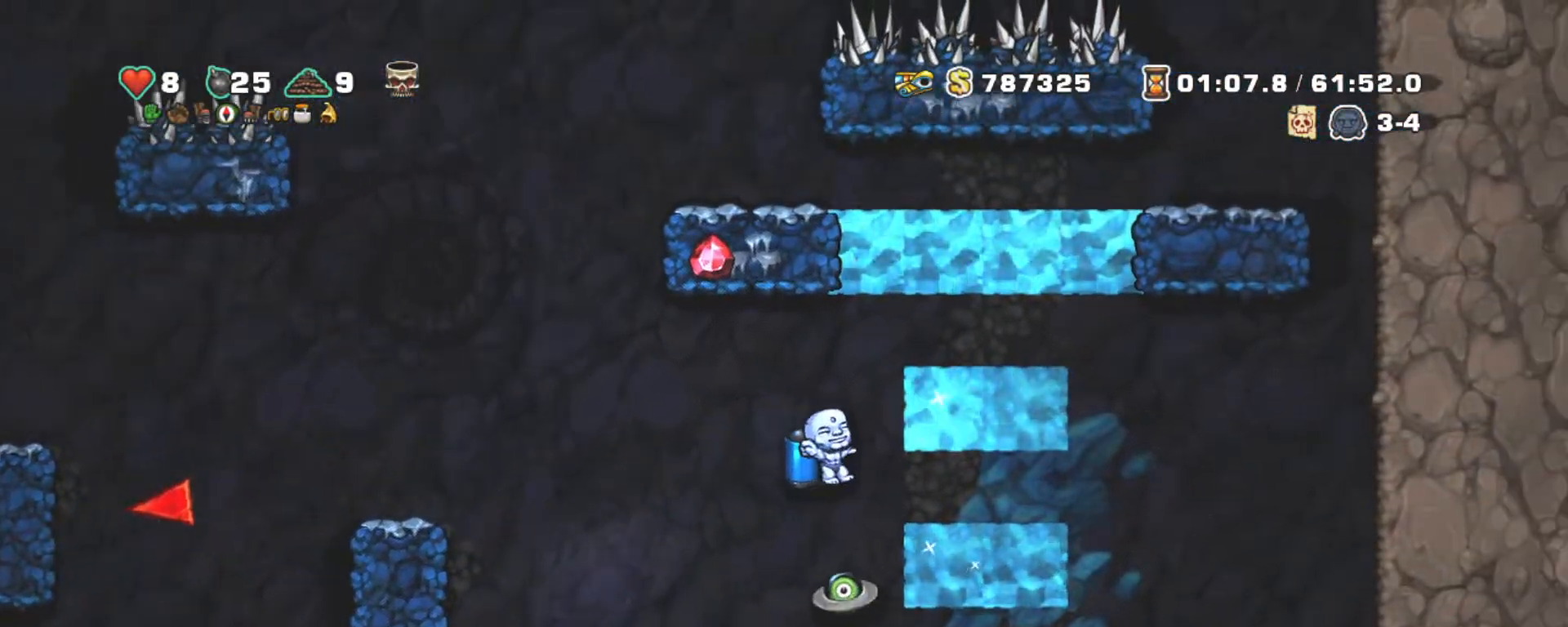
{"keys": ["shift"], "events": []}
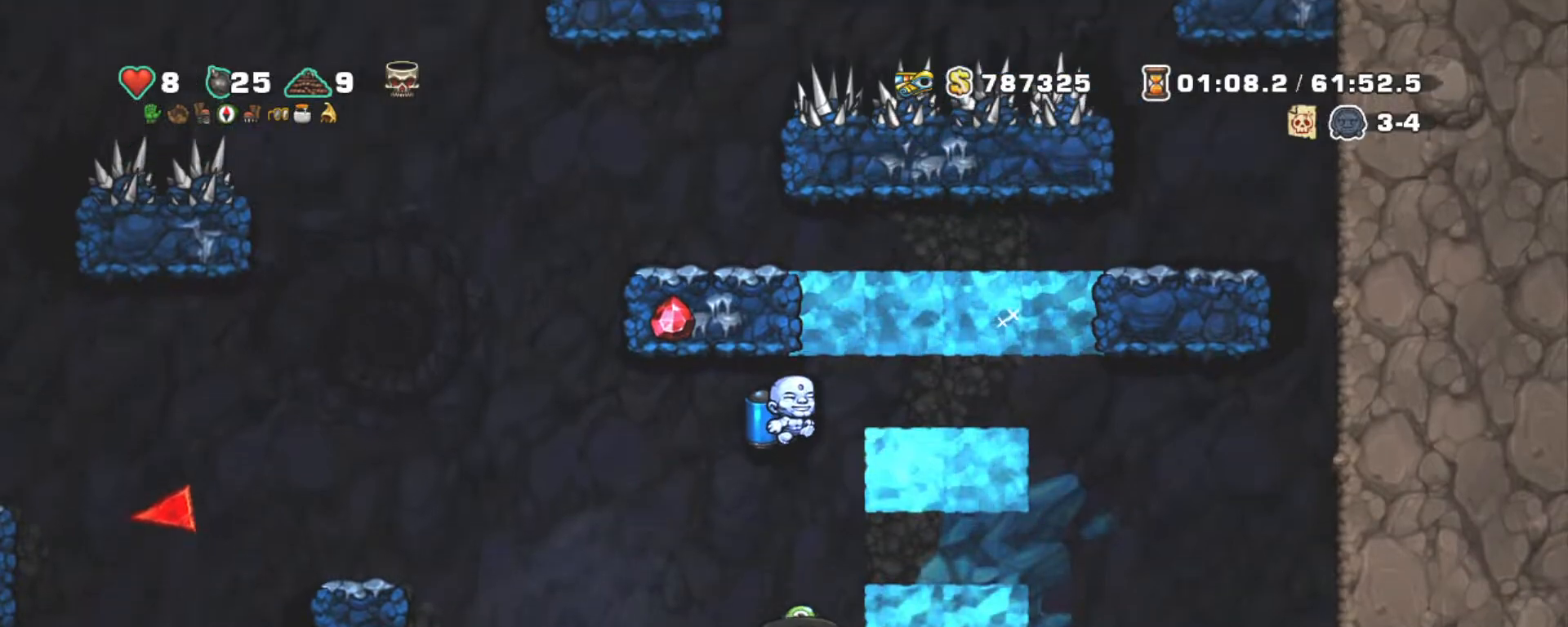
{"keys": ["shift"], "events": []}
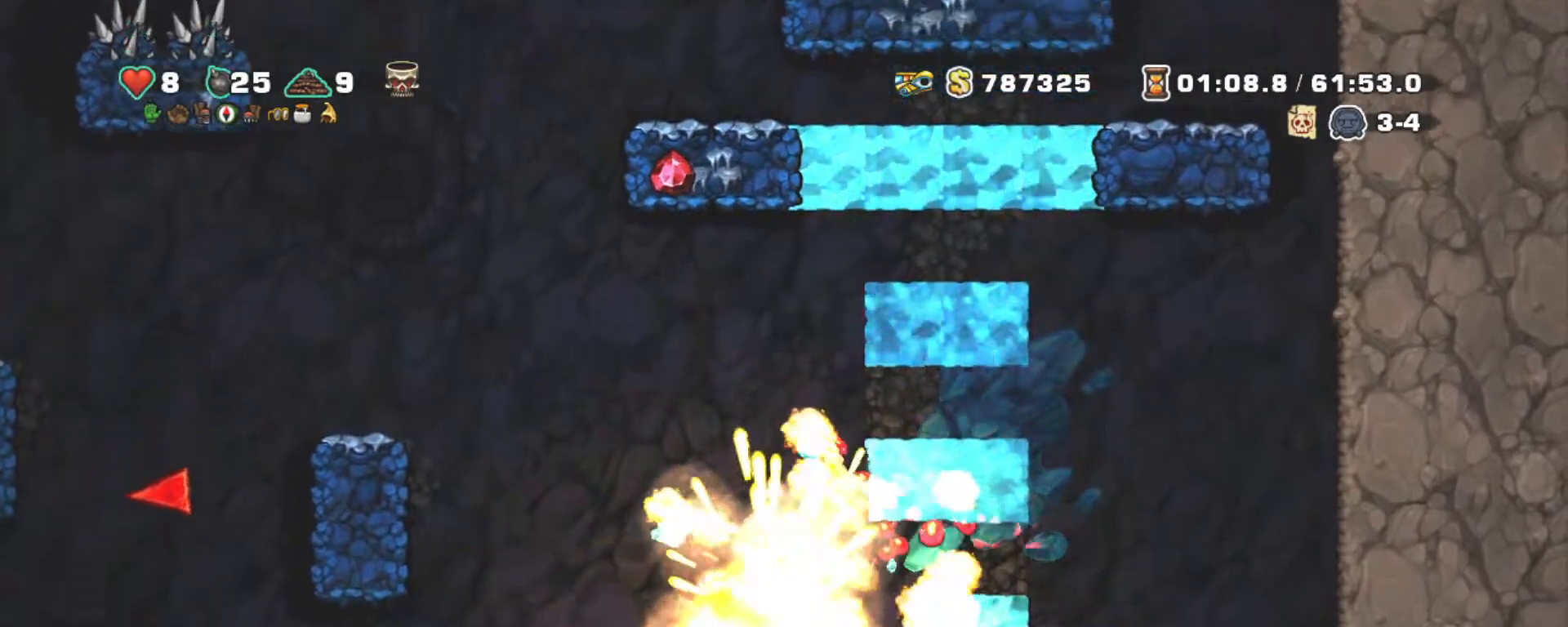
{"keys": ["shift", "z"], "events": [[100, "z", "down"], [200, "z", "up"], [300, "left", "down"], [300, "z", "down"], [334, "left", "up"]]}
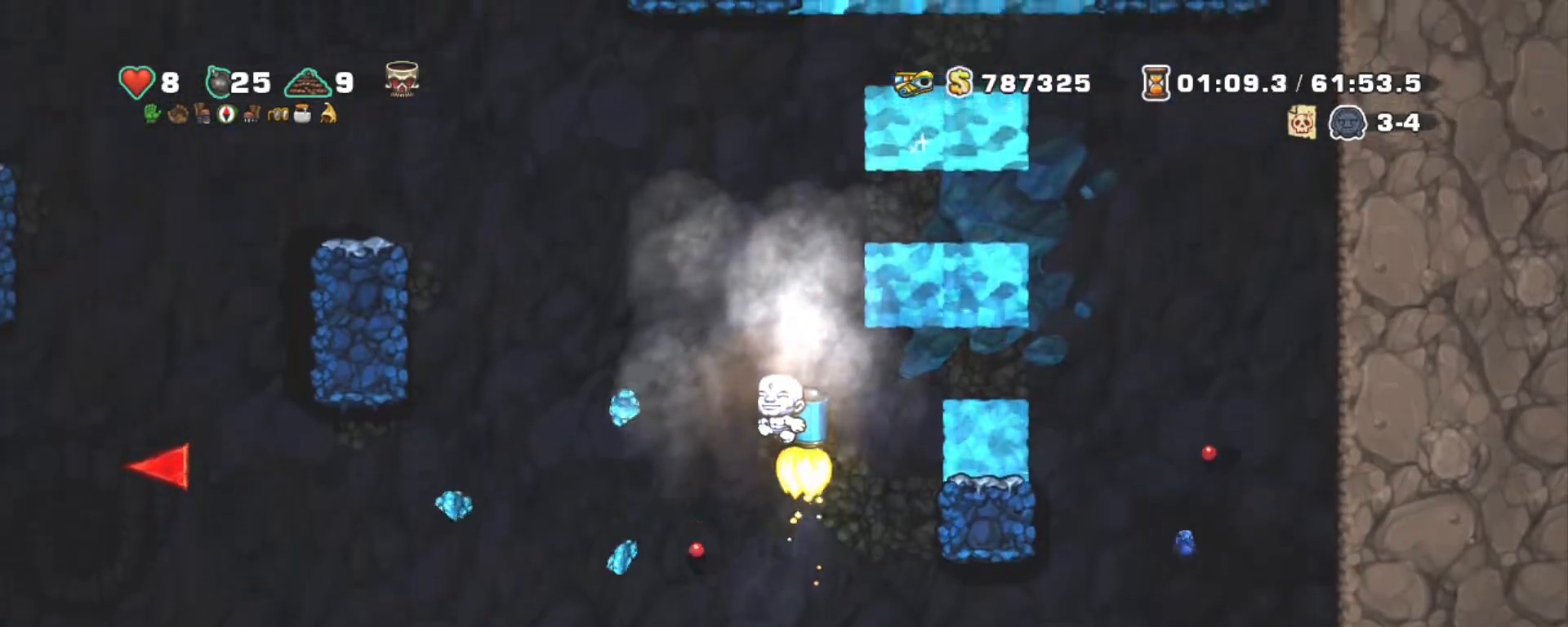
{"keys": ["right", "shift"], "events": [[167, "right", "down"], [250, "z", "up"]]}
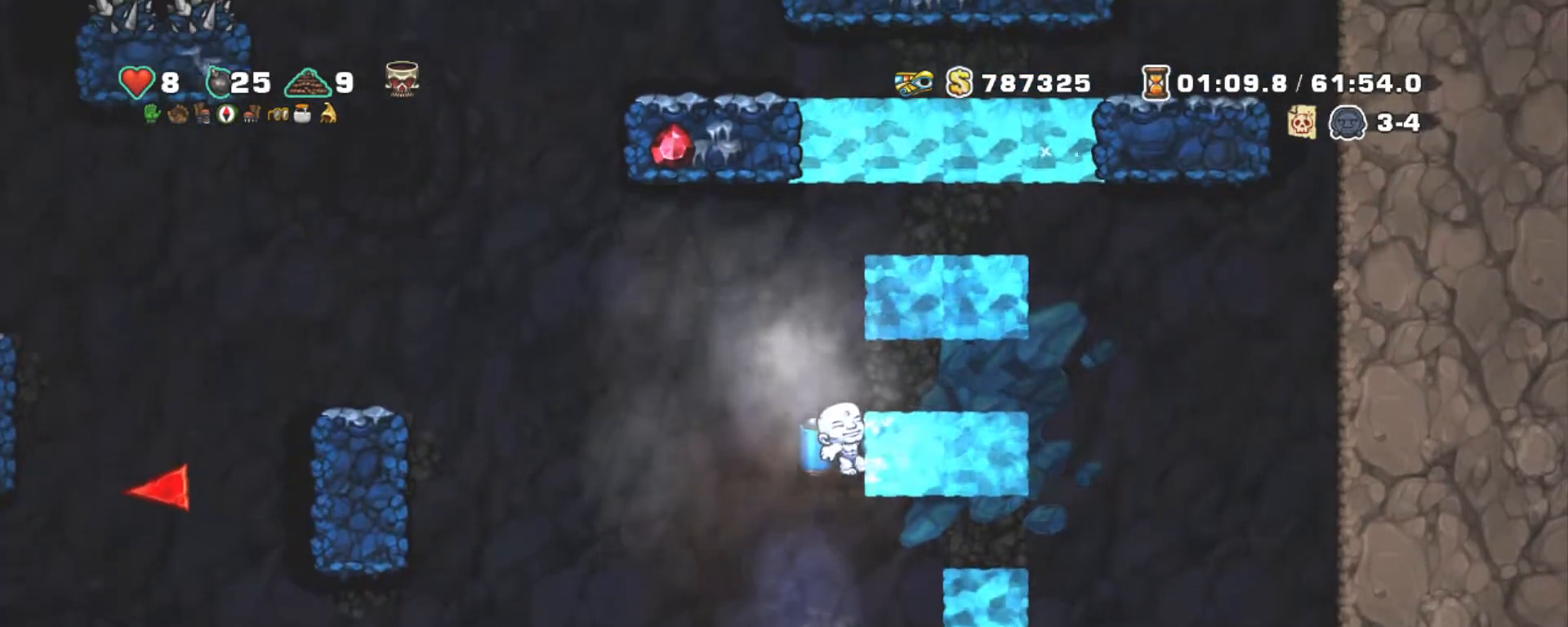
{"keys": ["left", "shift", "z"], "events": [[100, "left", "down"], [134, "z", "down"], [184, "right", "up"], [234, "z", "up"], [317, "z", "down"]]}
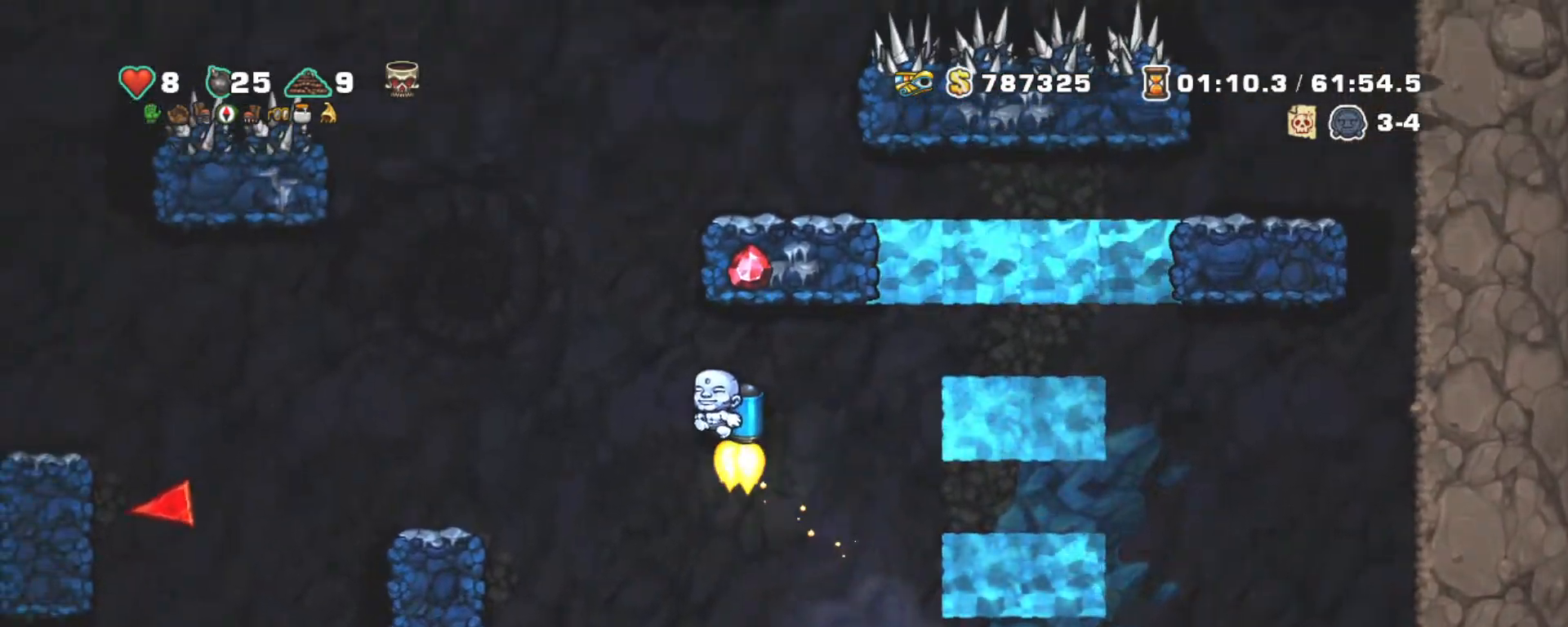
{"keys": ["right", "shift"], "events": [[150, "left", "up"], [250, "right", "down"], [484, "z", "up"]]}
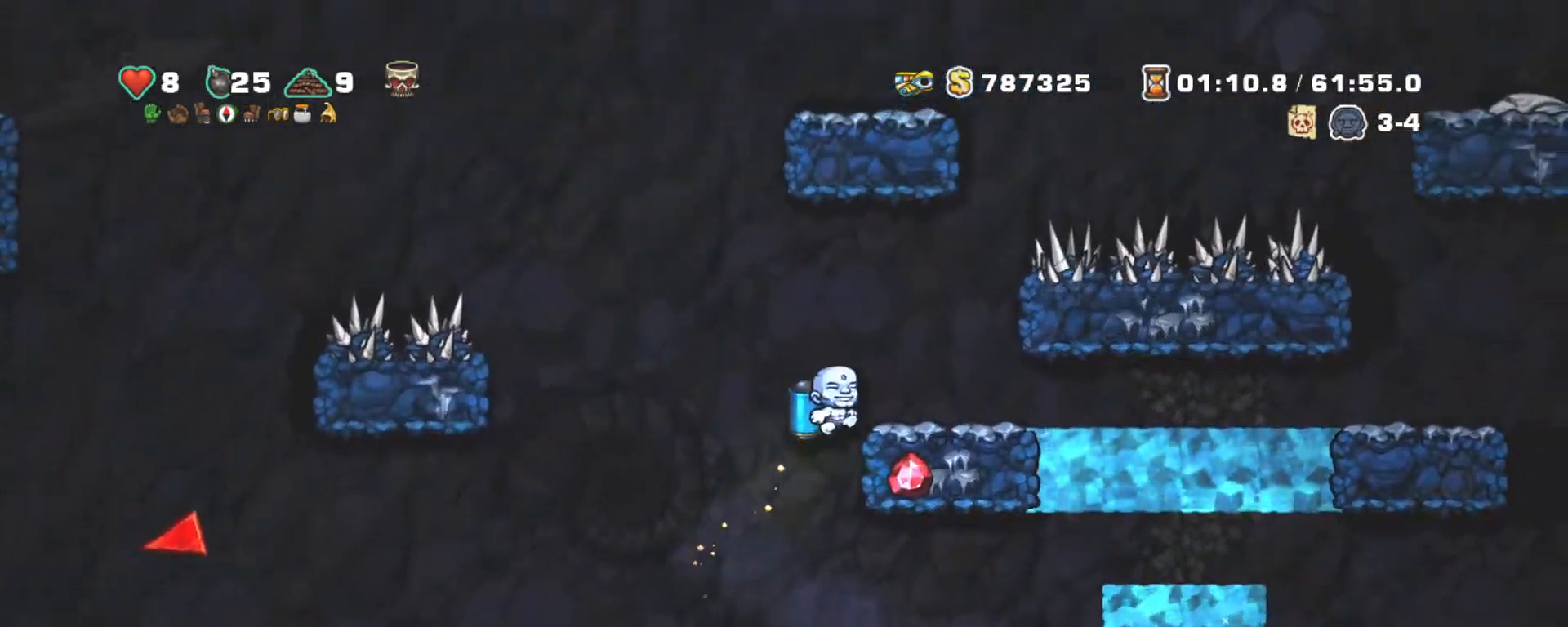
{"keys": ["right", "shift", "z"], "events": [[67, "right", "up"], [450, "z", "down"], [484, "right", "down"]]}
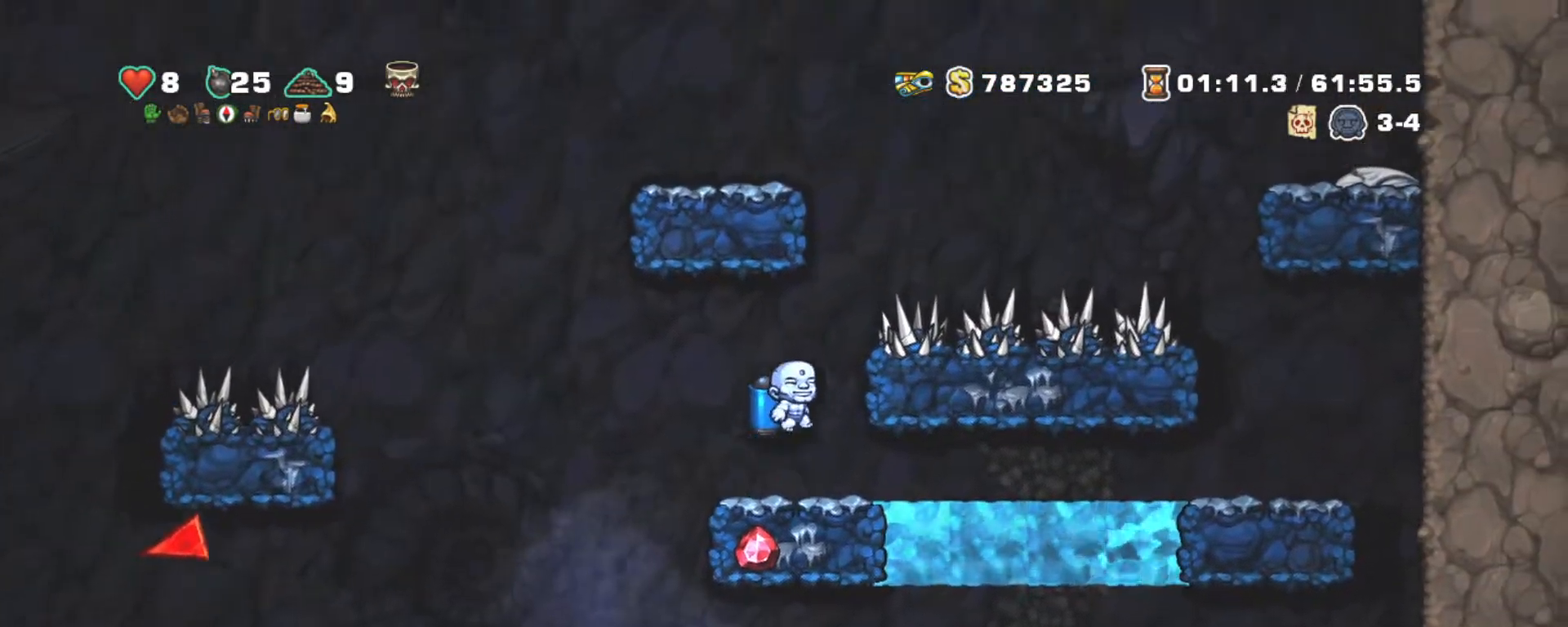
{"keys": ["right", "shift", "z"], "events": [[34, "right", "up"], [34, "z", "up"], [84, "z", "down"], [217, "right", "down"]]}
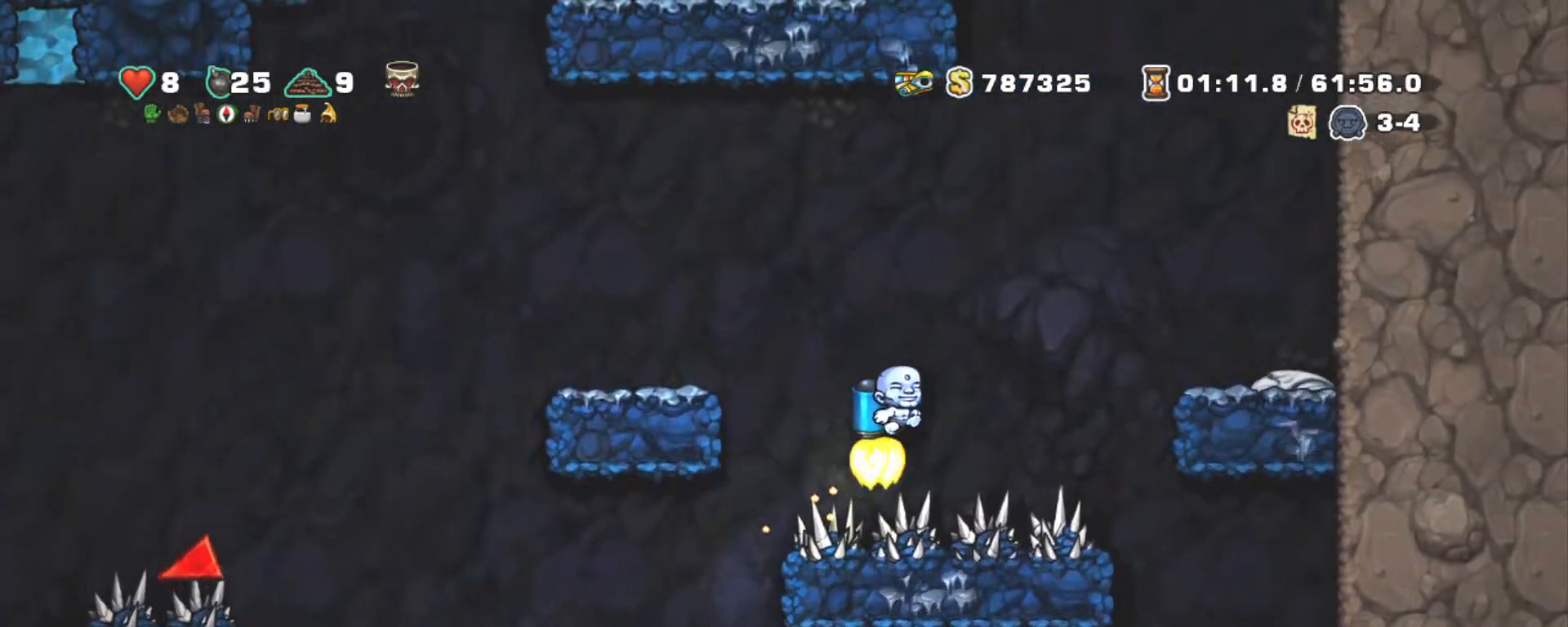
{"keys": ["right", "shift", "z"], "events": []}
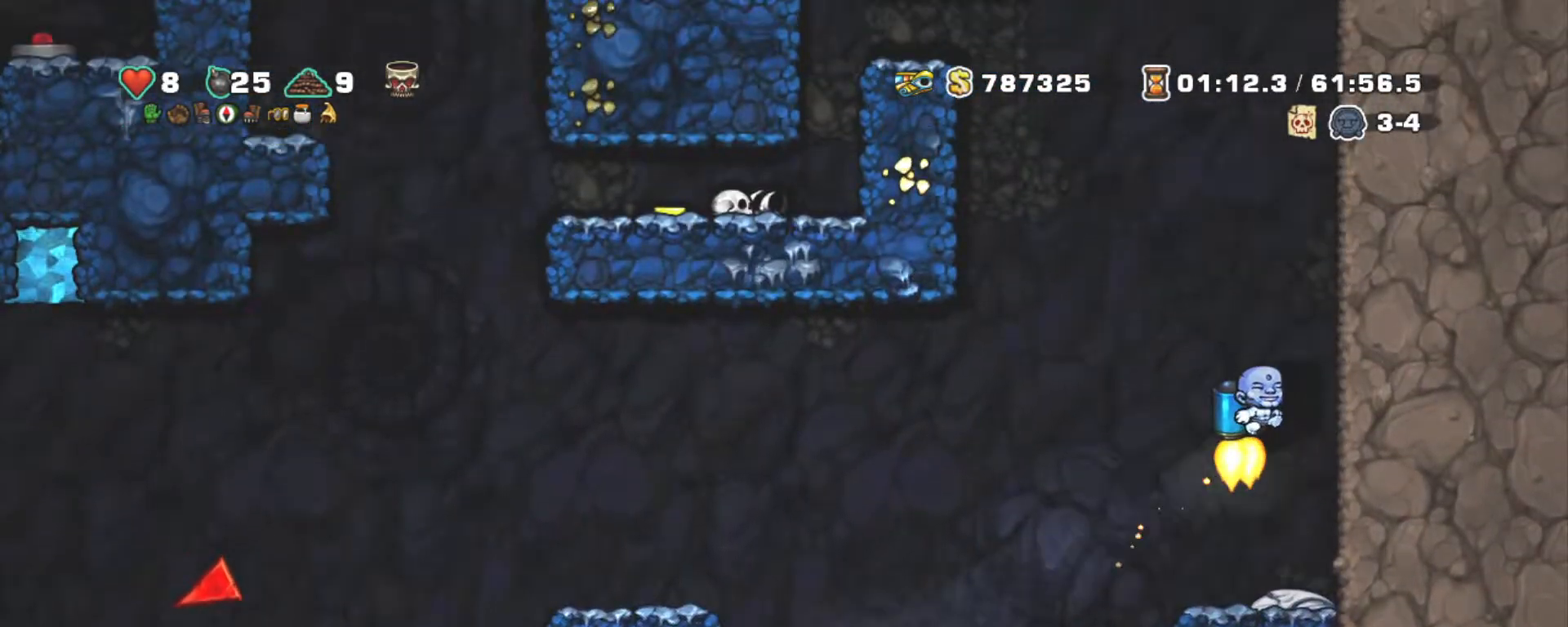
{"keys": ["left", "right", "shift", "z"], "events": [[117, "z", "up"], [450, "left", "down"], [450, "z", "down"]]}
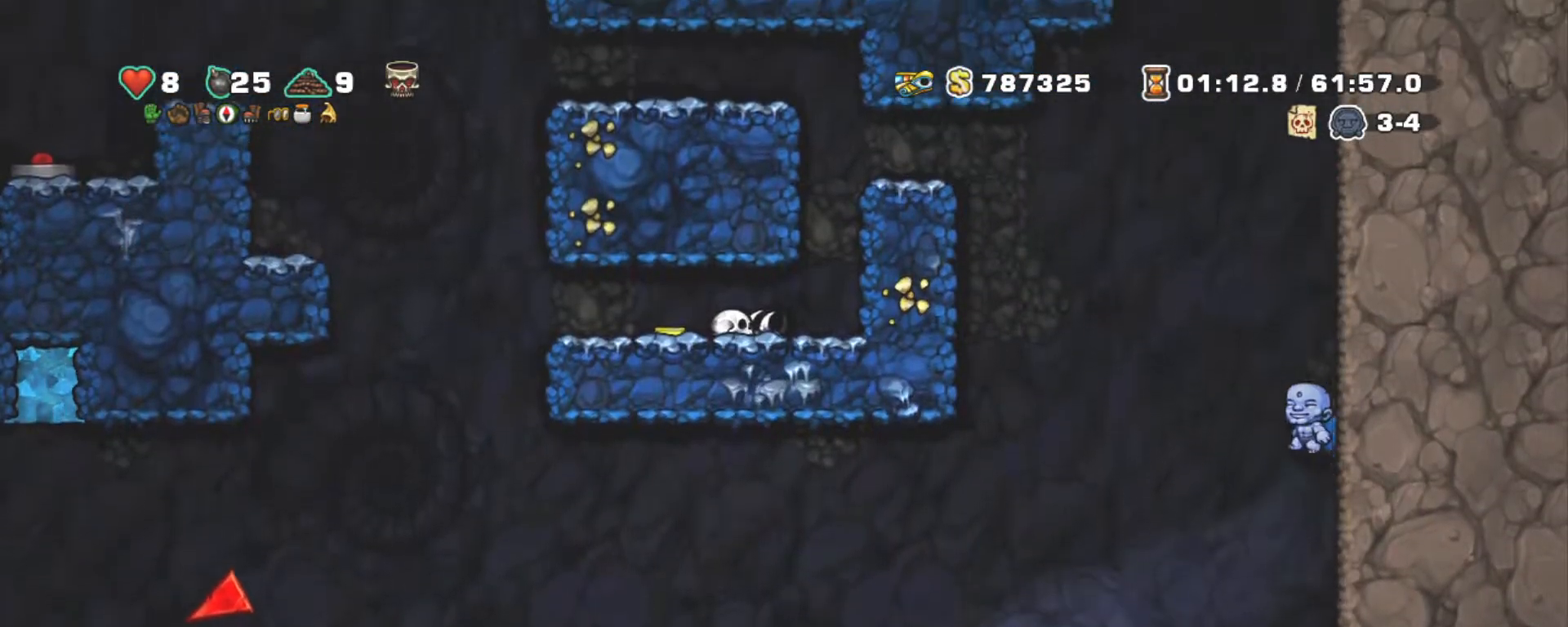
{"keys": ["left", "shift", "z"], "events": [[34, "right", "up"], [34, "z", "up"], [84, "z", "down"]]}
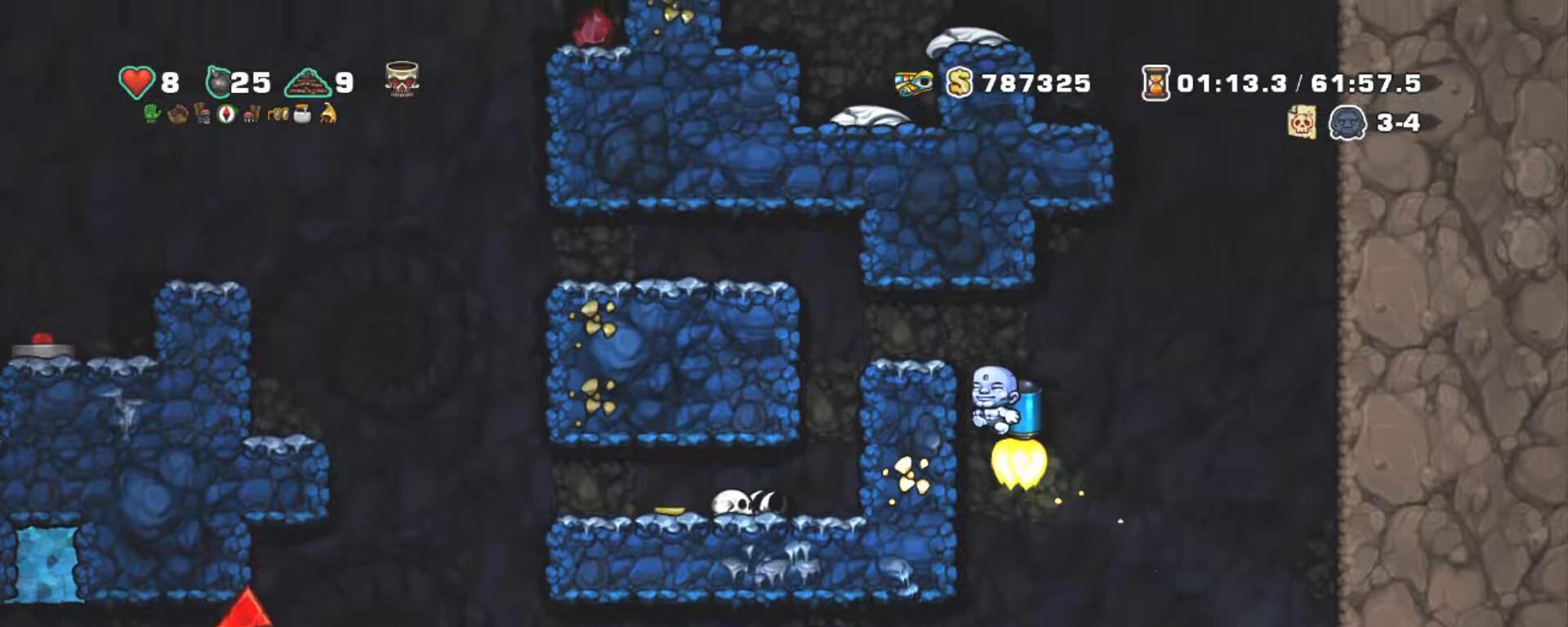
{"keys": ["shift"], "events": [[234, "z", "up"], [284, "left", "up"], [384, "x", "down"], [484, "x", "up"]]}
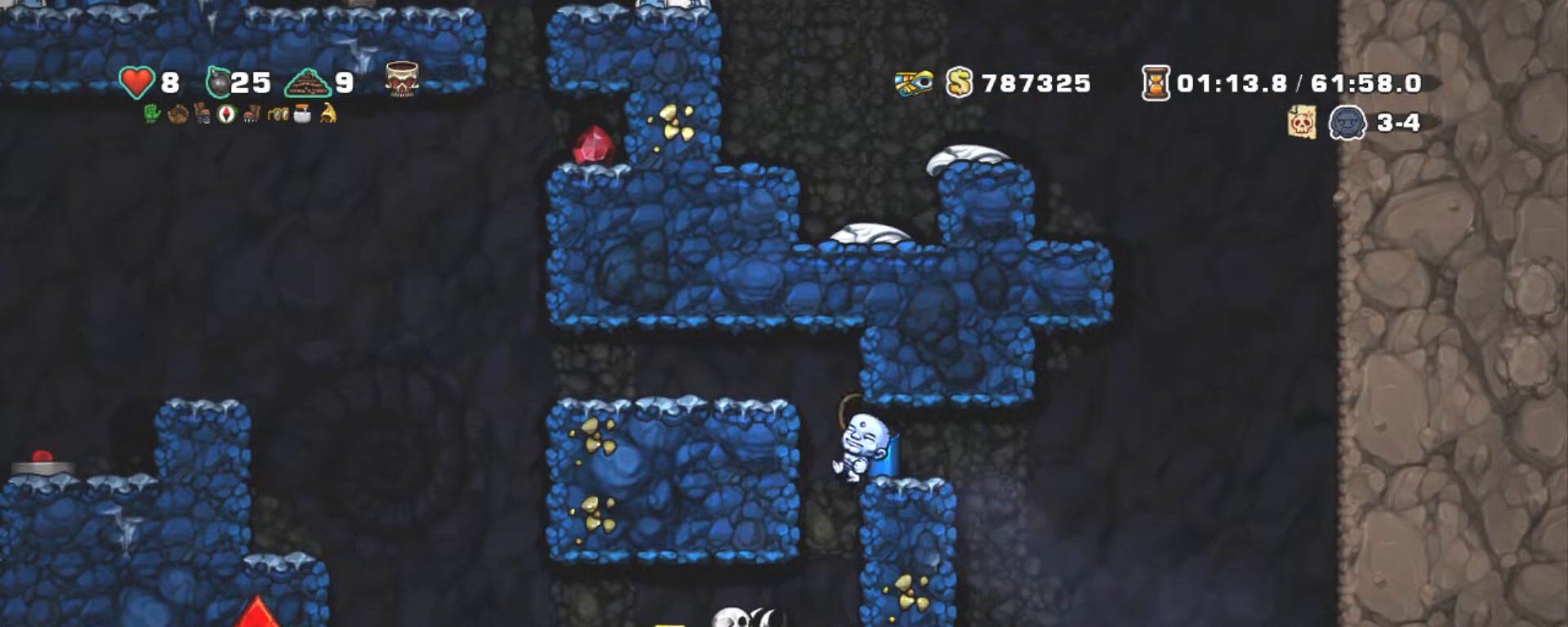
{"keys": ["shift"], "events": [[267, "left", "down"], [317, "left", "up"], [400, "x", "down"], [484, "x", "up"]]}
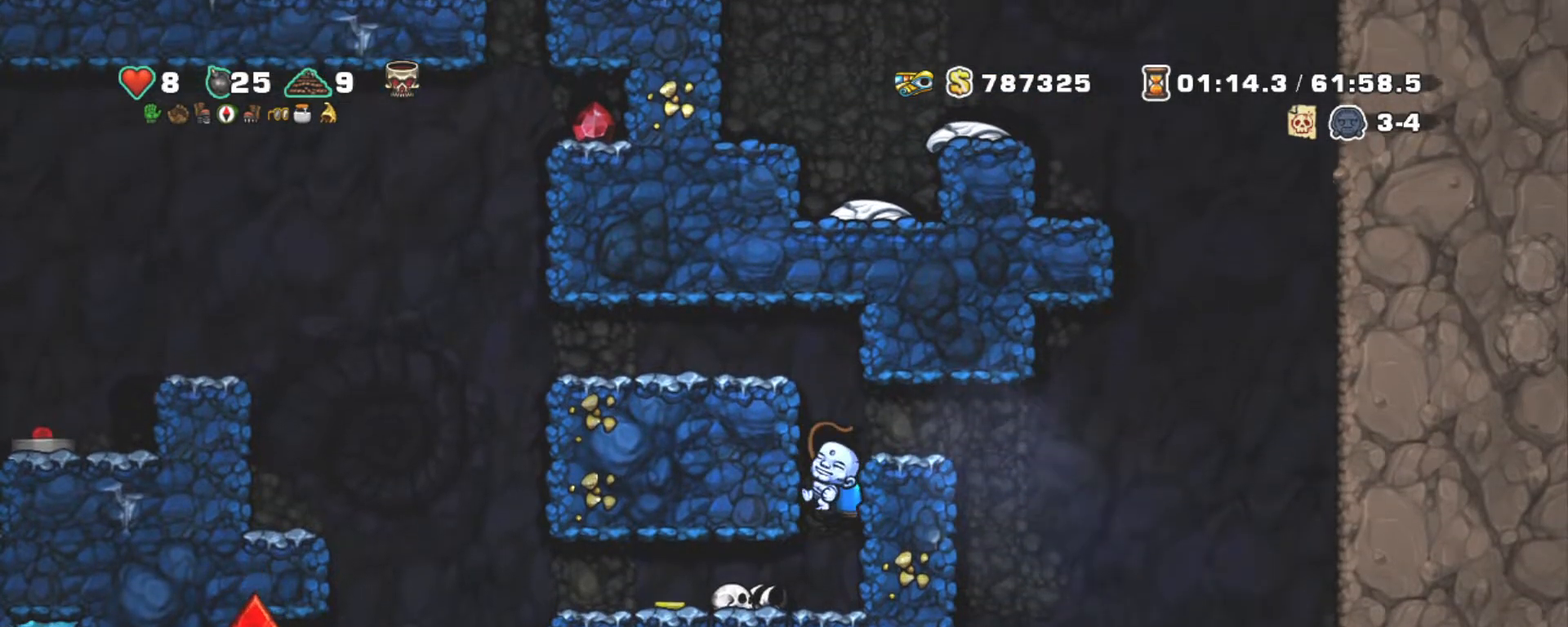
{"keys": ["left", "shift"], "events": [[134, "left", "down"]]}
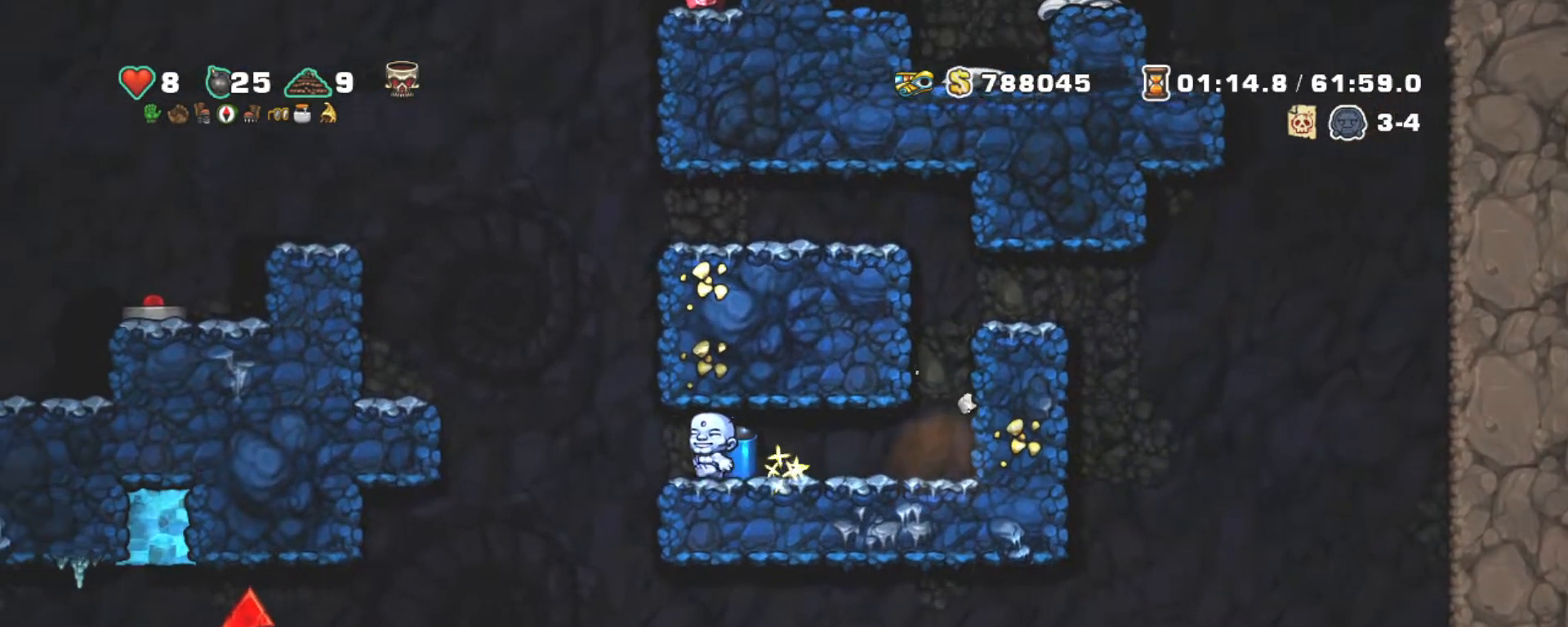
{"keys": ["shift", "z"], "events": [[50, "z", "down"], [200, "z", "up"], [250, "right", "down"], [250, "z", "down"], [284, "left", "up"], [334, "right", "up"]]}
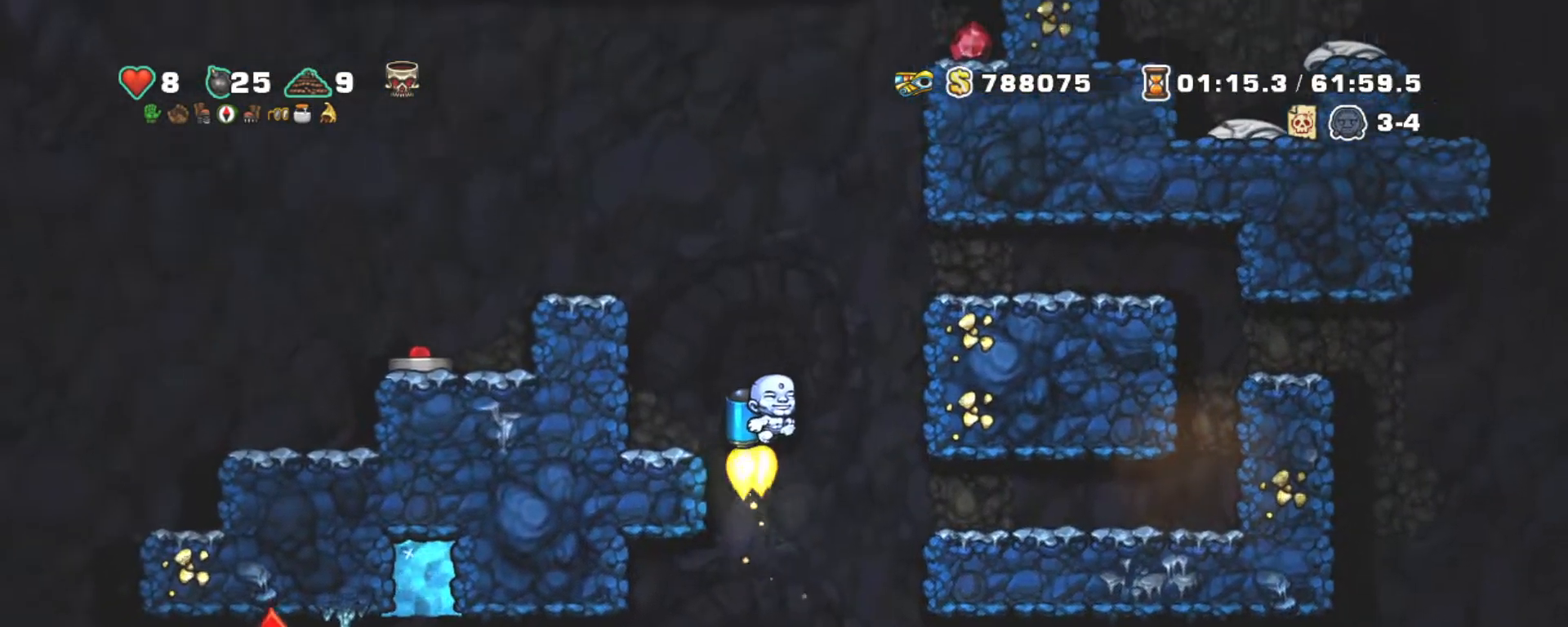
{"keys": ["shift"], "events": [[67, "left", "down"], [300, "z", "up"], [500, "left", "up"]]}
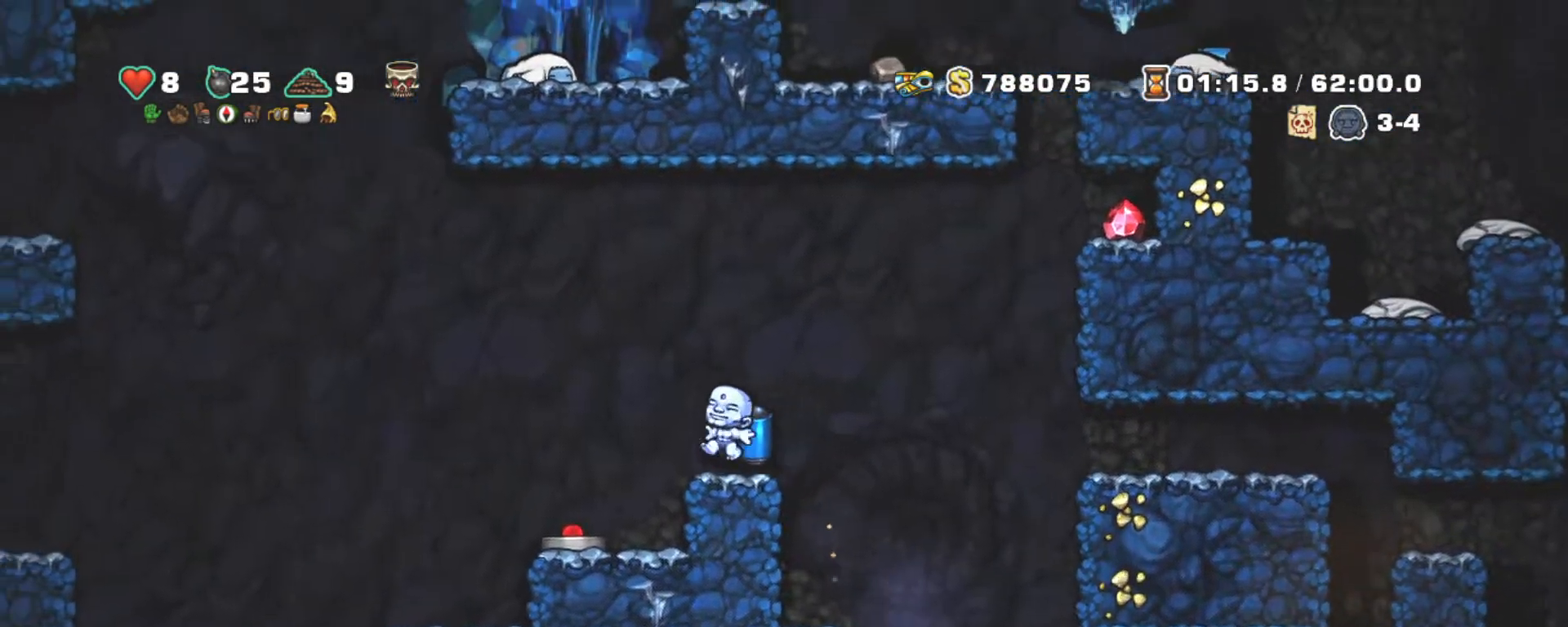
{"keys": ["left"], "events": [[34, "shift", "up"], [184, "left", "down"], [317, "left", "up"], [467, "left", "down"]]}
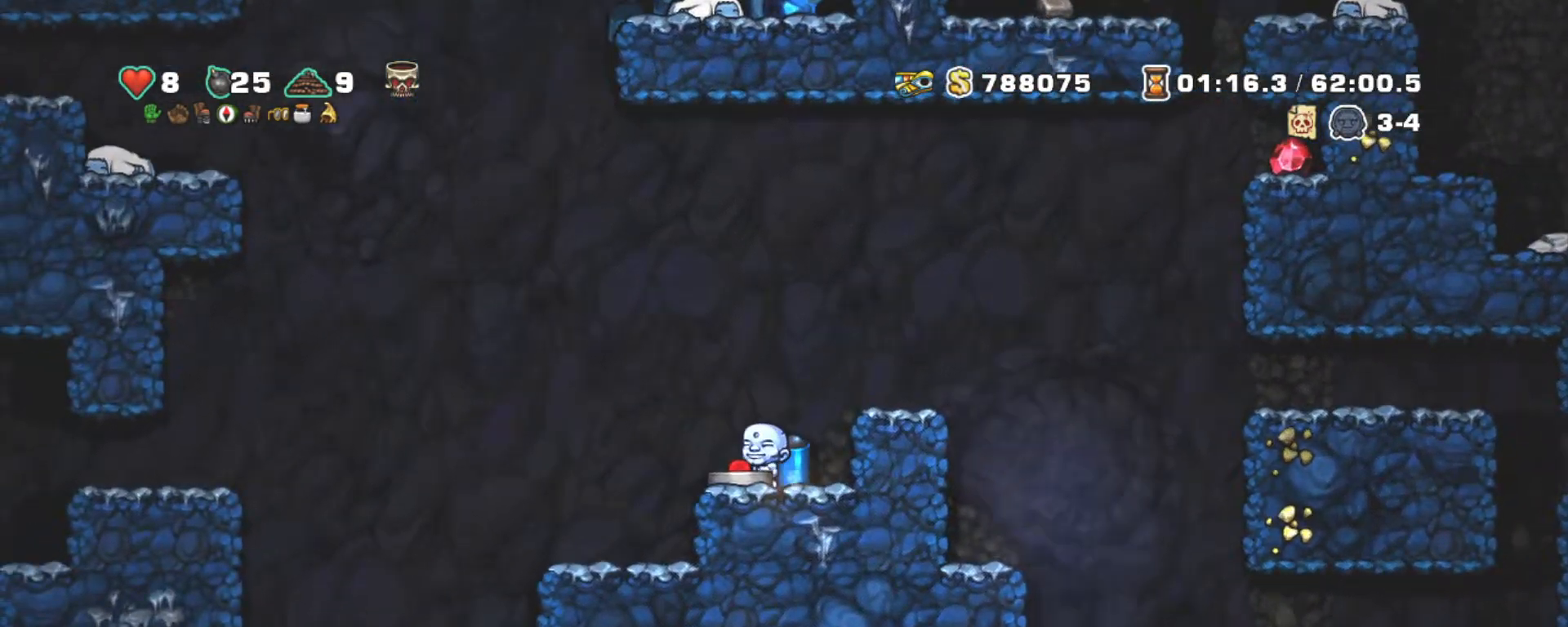
{"keys": ["right", "shift"], "events": [[17, "down", "down"], [50, "left", "up"], [50, "x", "down"], [100, "shift", "down"], [150, "x", "up"], [200, "down", "up"], [250, "right", "down"], [350, "z", "down"], [484, "z", "up"]]}
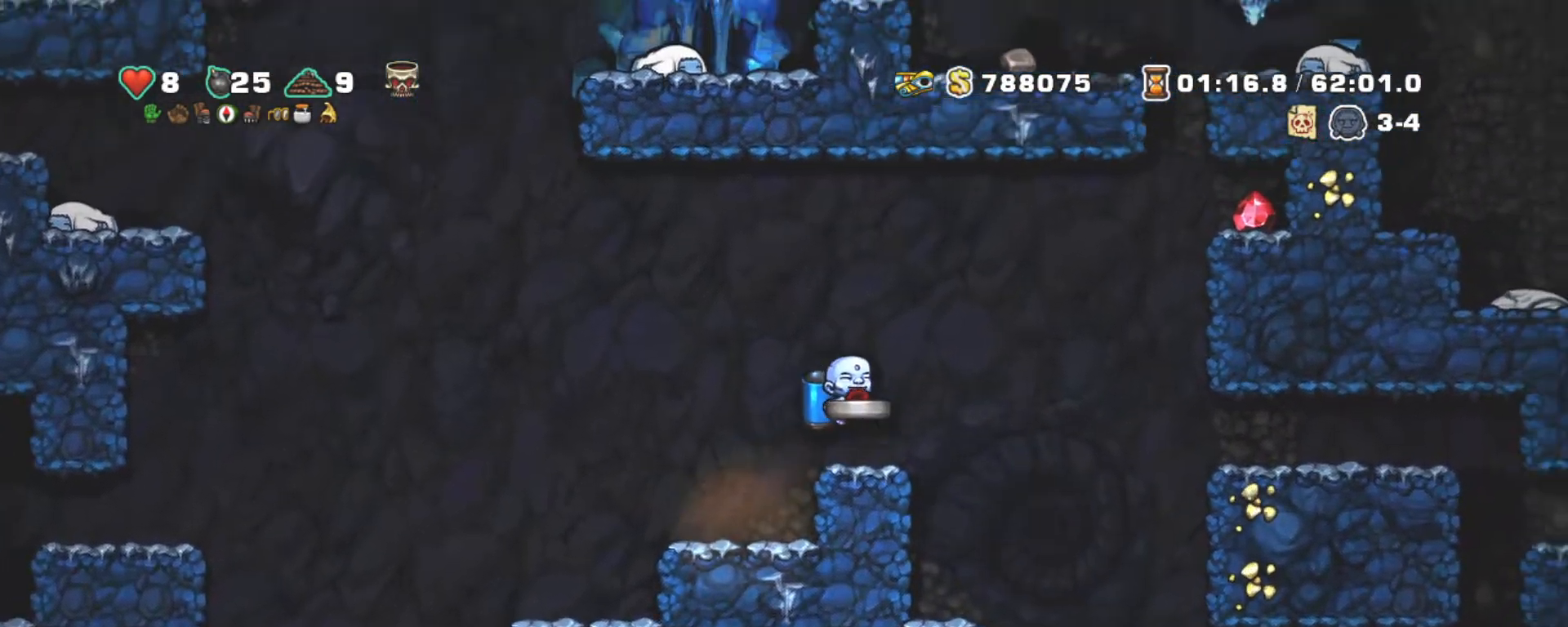
{"keys": ["shift", "z"], "events": [[317, "right", "up"], [350, "left", "down"], [450, "left", "up"], [500, "z", "down"]]}
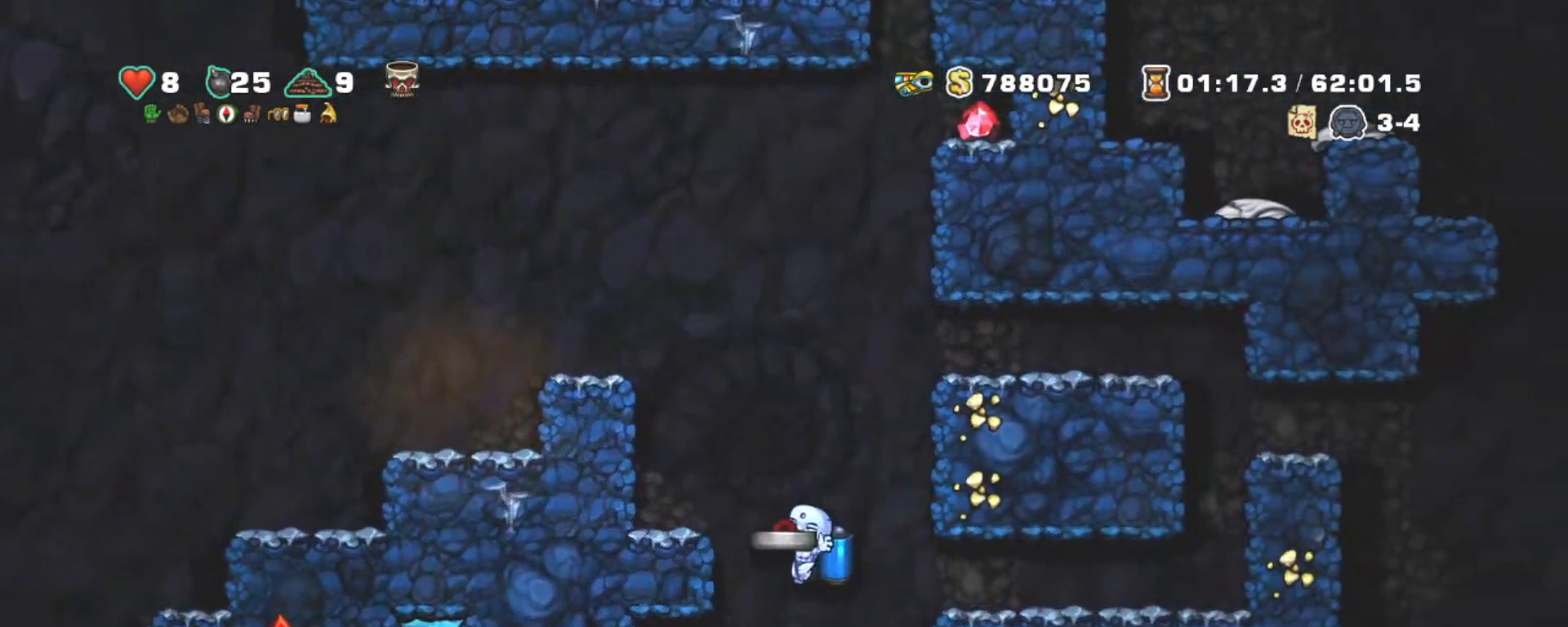
{"keys": ["right", "shift"], "events": [[100, "z", "up"], [367, "right", "down"]]}
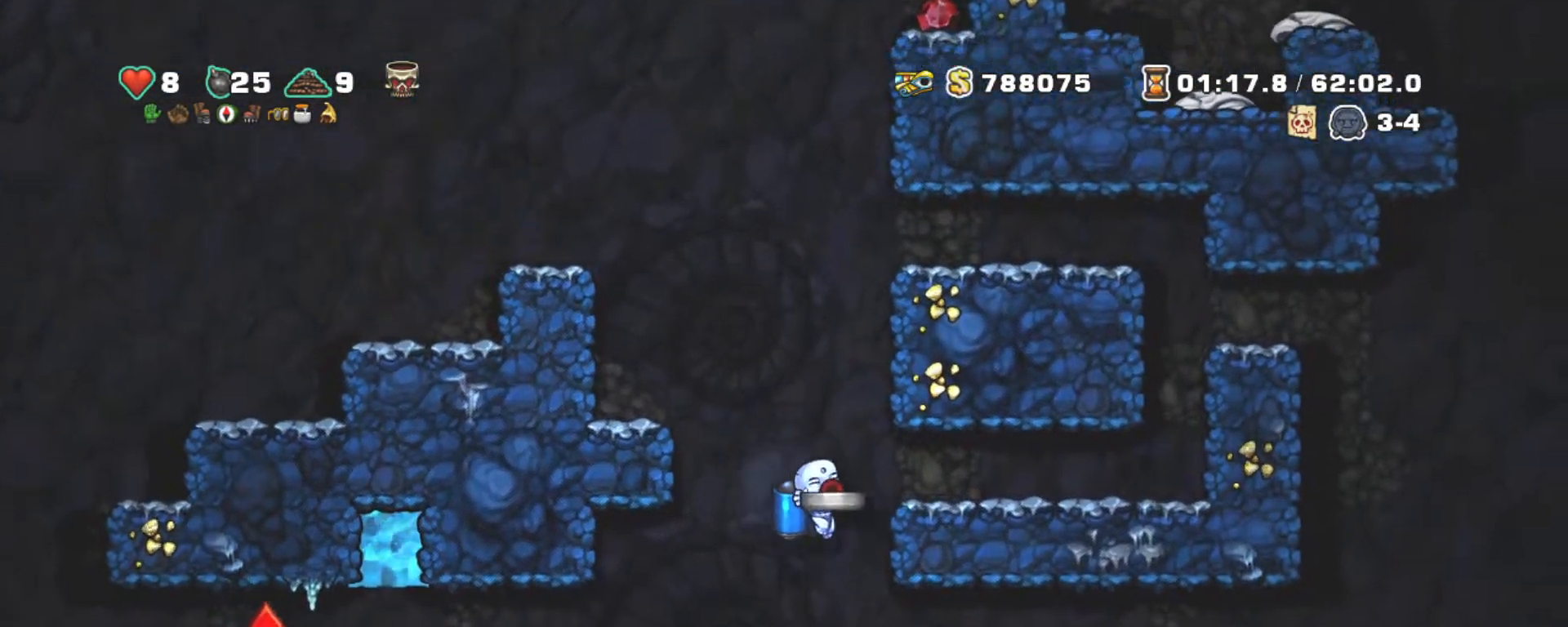
{"keys": ["right", "shift"], "events": [[150, "down", "down"], [200, "z", "down"], [300, "down", "up"], [300, "z", "up"]]}
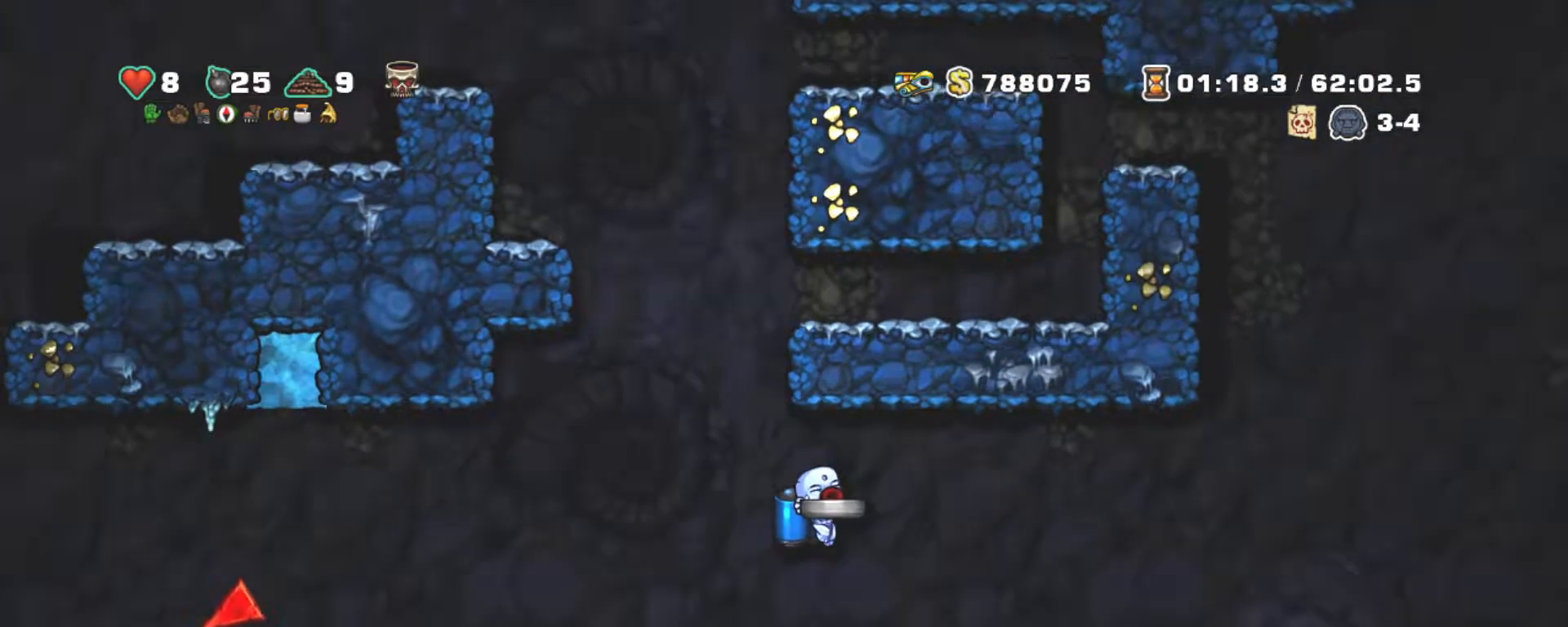
{"keys": ["shift"], "events": [[67, "left", "down"], [67, "right", "up"], [167, "left", "up"], [317, "left", "down"], [500, "left", "up"]]}
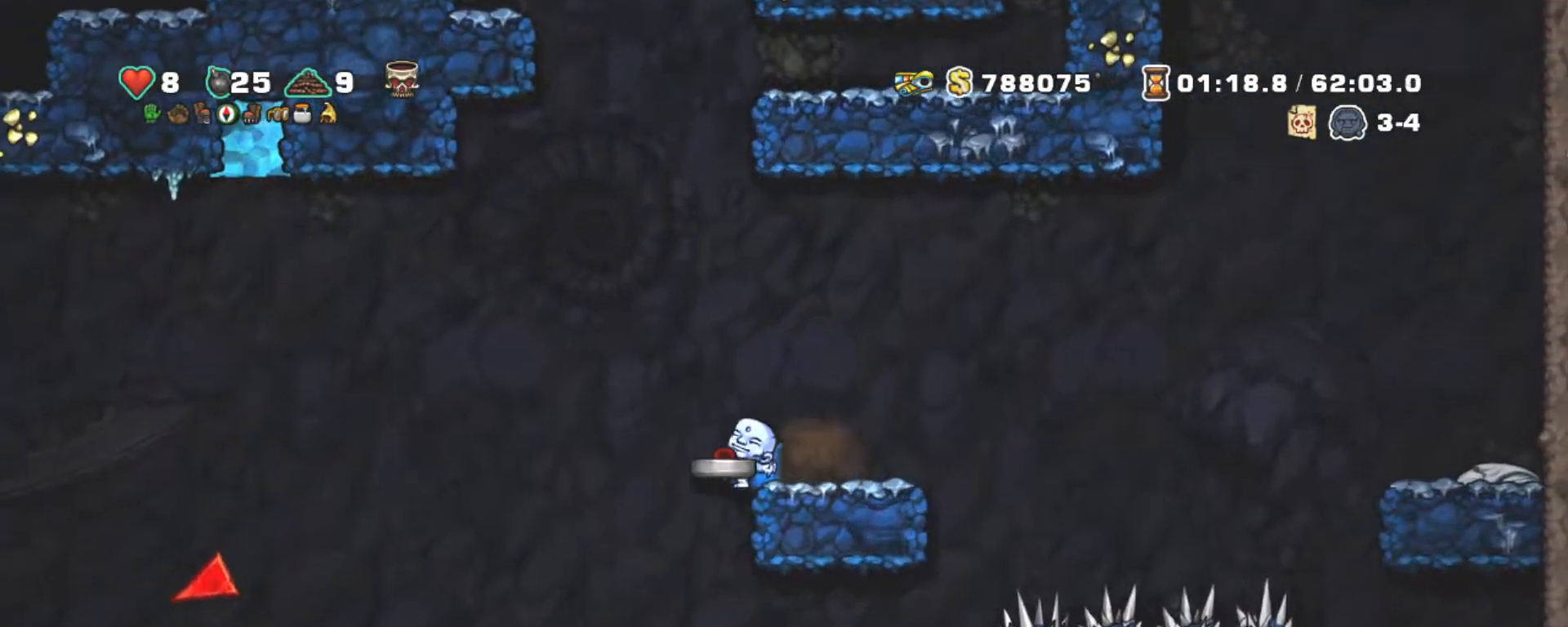
{"keys": ["right", "shift"], "events": [[417, "right", "down"], [467, "z", "down"], [500, "z", "up"]]}
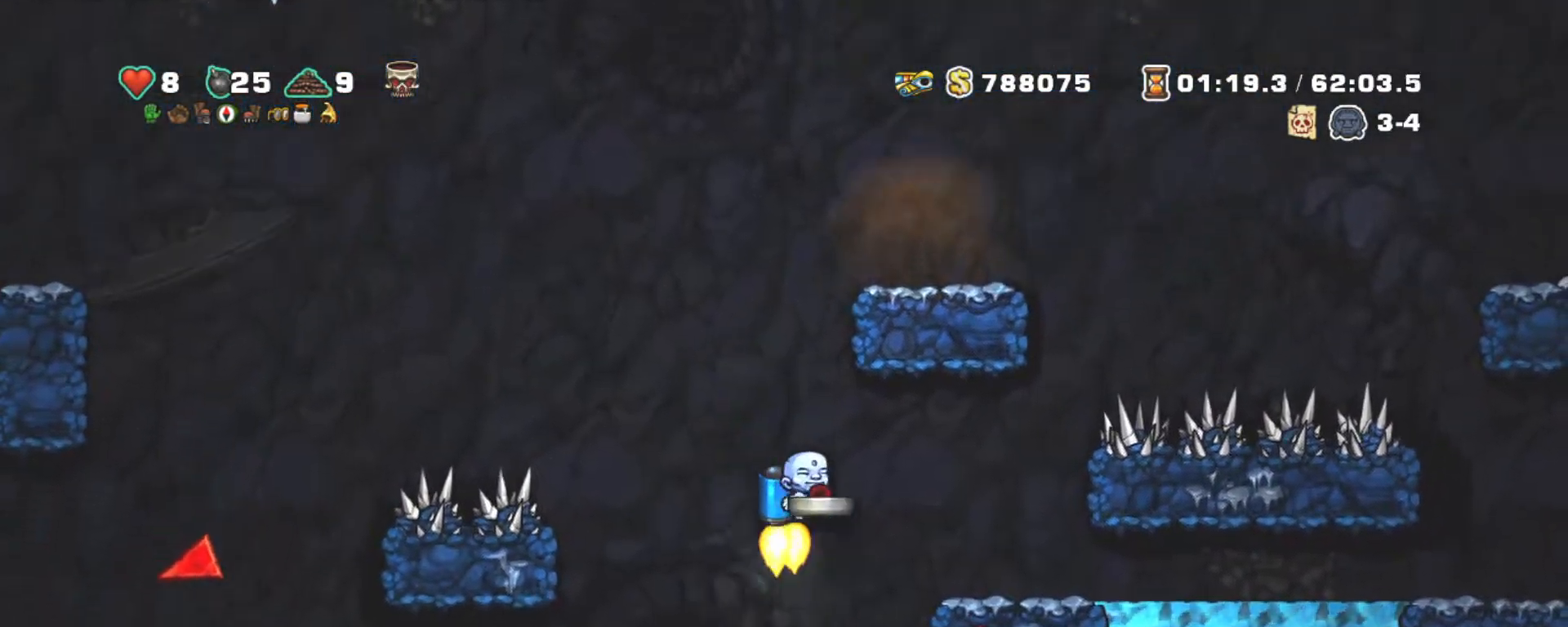
{"keys": [], "events": [[150, "shift", "up"], [434, "right", "up"]]}
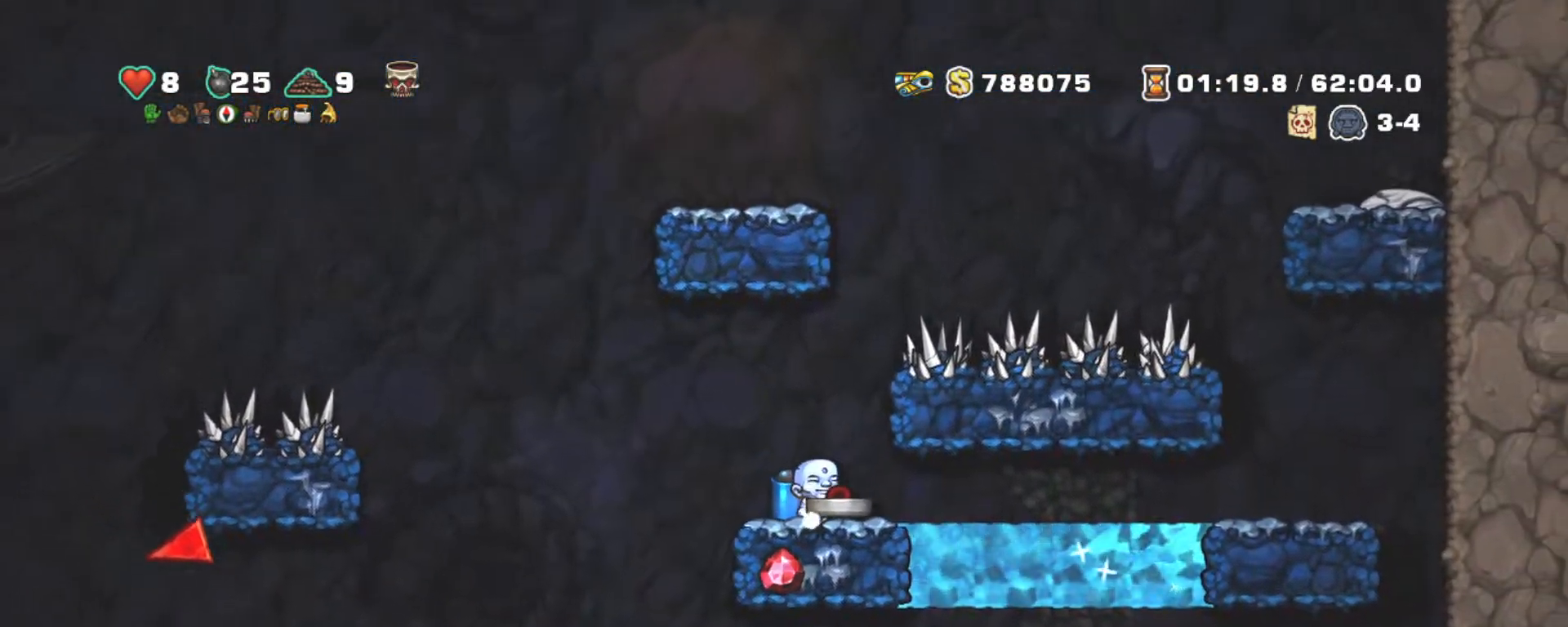
{"keys": [], "events": [[167, "right", "down"], [317, "right", "up"]]}
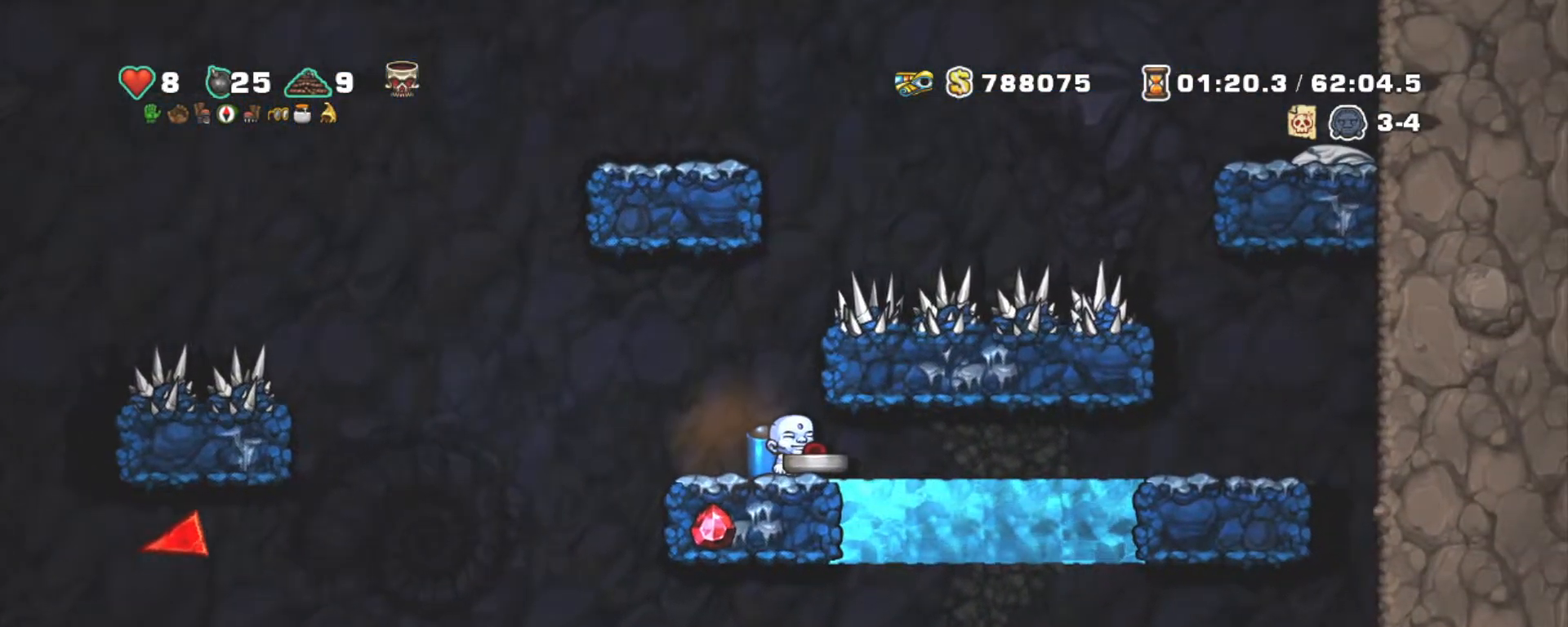
{"keys": ["left"], "events": [[467, "left", "down"]]}
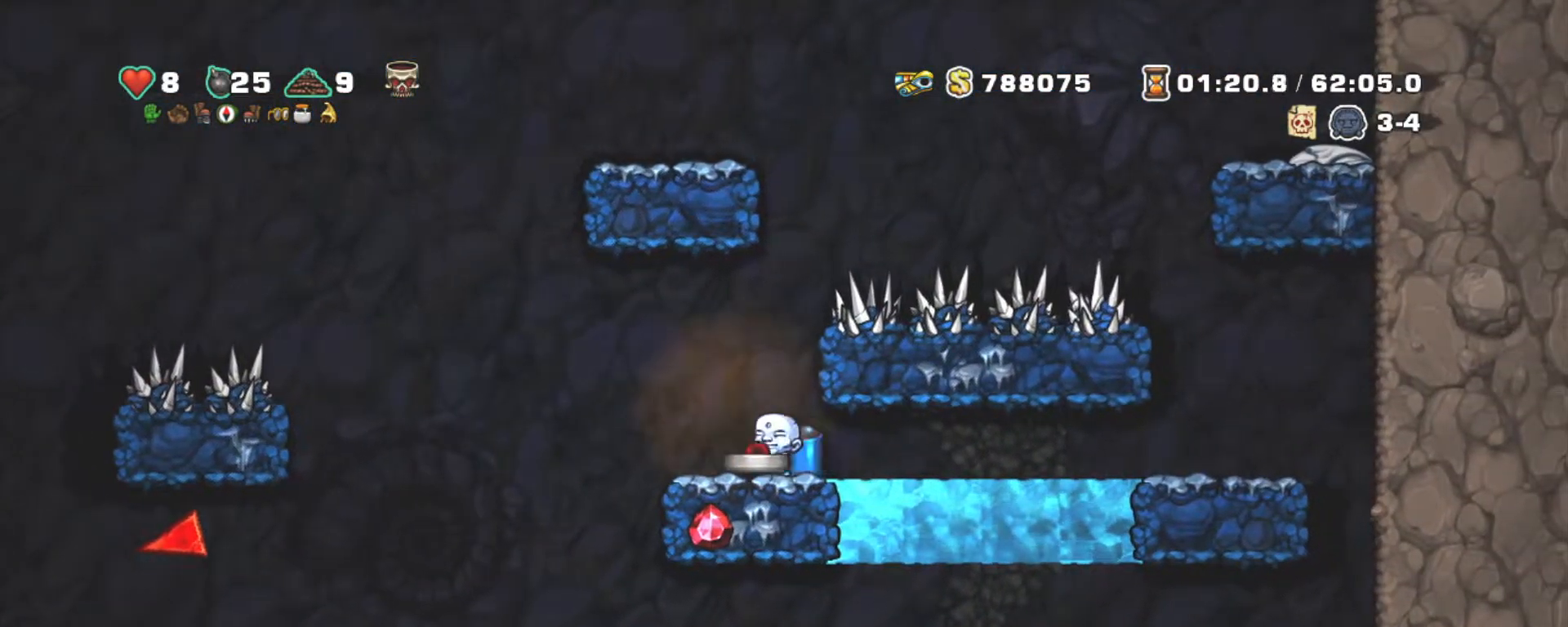
{"keys": ["right"], "events": [[100, "right", "down"], [150, "left", "up"], [150, "right", "up"], [334, "left", "down"], [434, "right", "down"], [484, "left", "up"]]}
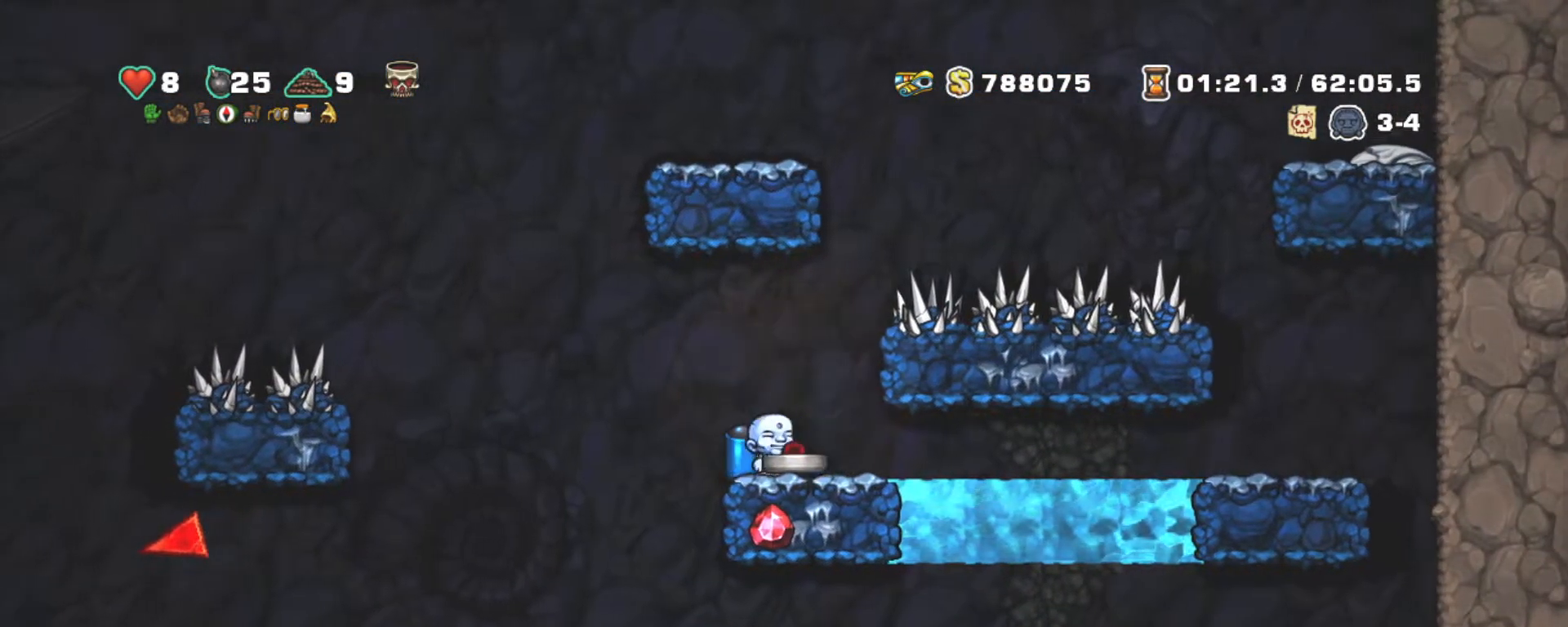
{"keys": ["right", "shift"], "events": [[17, "down", "down"], [17, "right", "up"], [67, "x", "down"], [250, "down", "up"], [250, "shift", "down"], [250, "x", "up"], [500, "right", "down"]]}